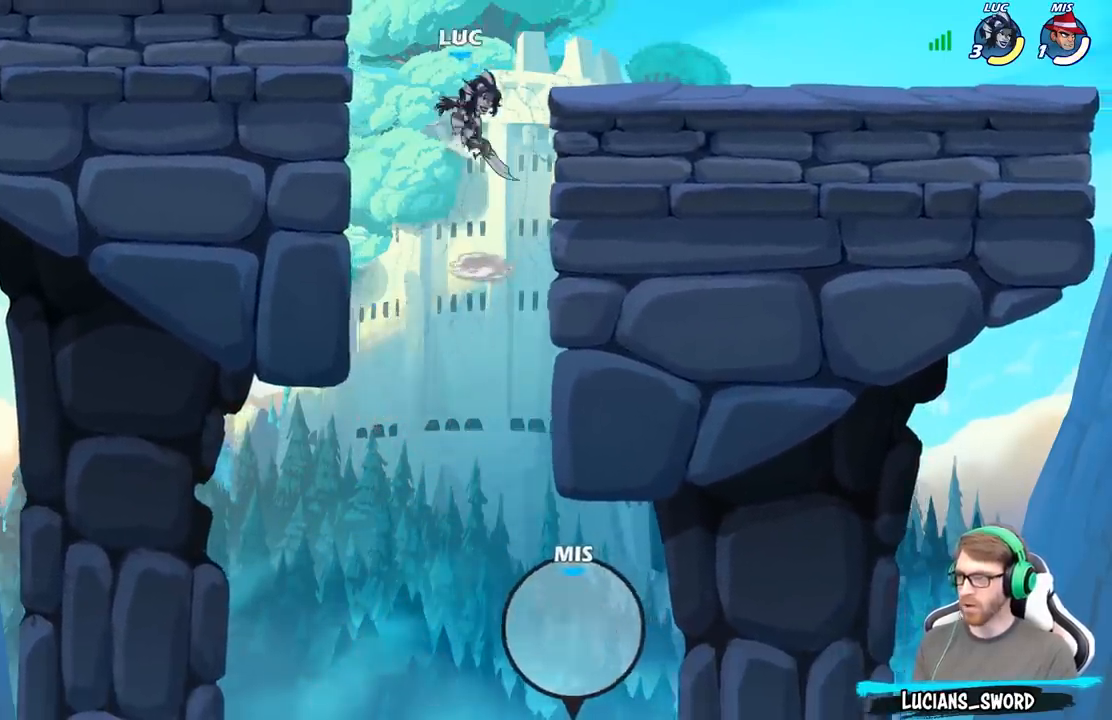
Gameplay with a controller (Xbox layout); each line is a JSON object with the inputs held at the frame after it. "events" lists button and stick changes between this image and that frame as [ms after this image, input, new state], when the widget could be followed in between.
{"buttons": [], "left_stick": "up-right", "right_stick": "center", "events": [[67, "B", "up"]]}
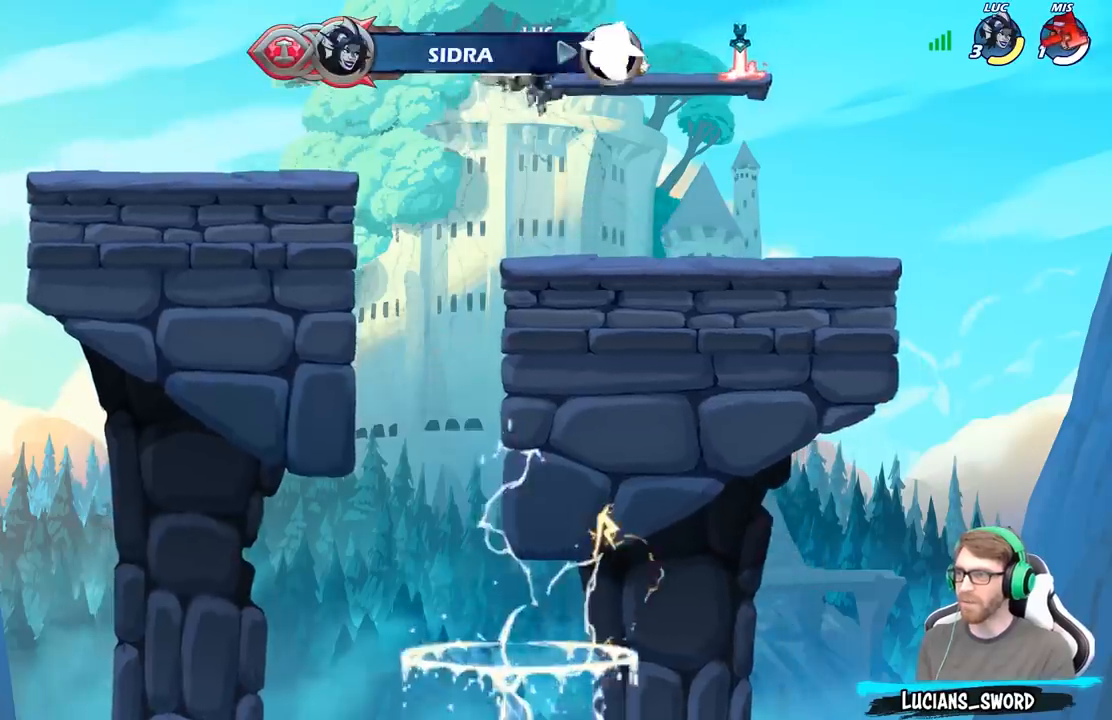
{"buttons": ["R2"], "left_stick": "up", "right_stick": "center", "events": [[383, "R2", "down"], [417, "left_stick", "up"]]}
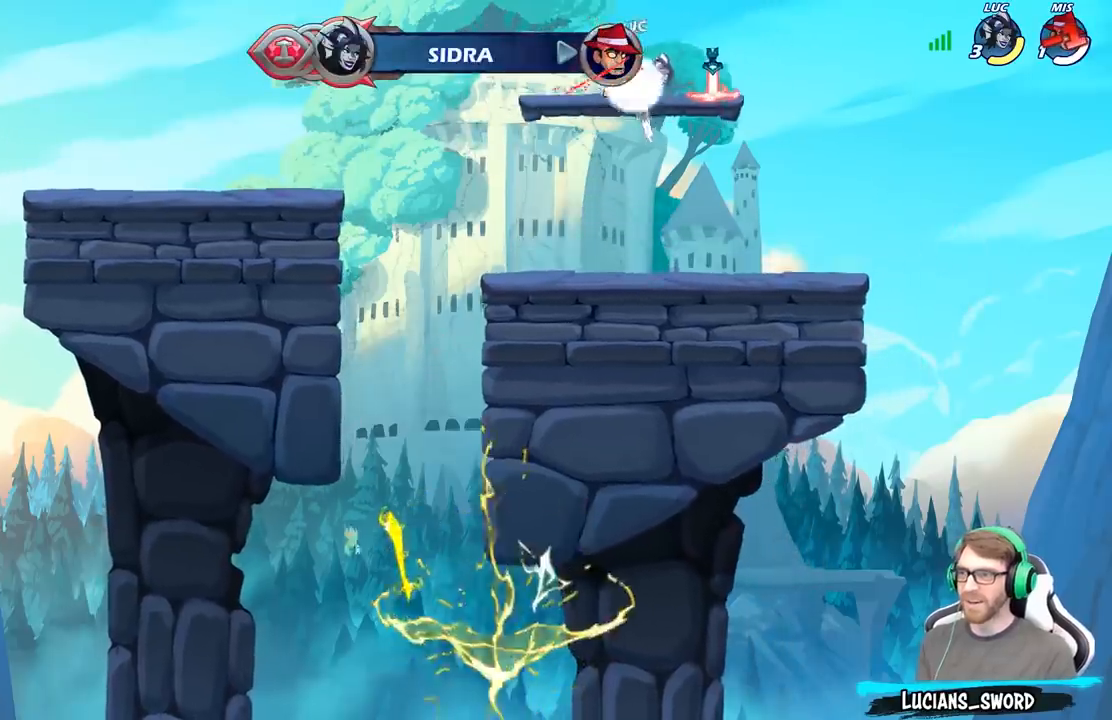
{"buttons": [], "left_stick": "center", "right_stick": "center", "events": [[117, "R2", "up"], [200, "R1", "down"], [283, "R1", "up"], [400, "left_stick", "center"]]}
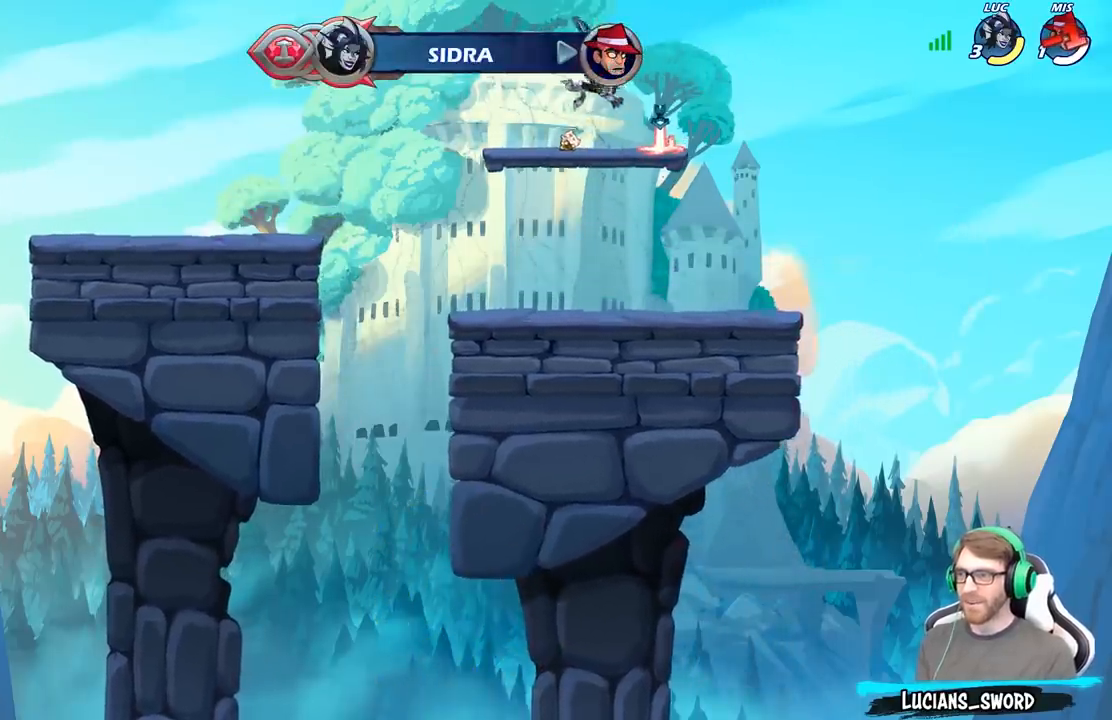
{"buttons": [], "left_stick": "right", "right_stick": "center", "events": [[117, "left_stick", "up-left"], [233, "R1", "down"], [233, "left_stick", "up-right"], [267, "A", "down"], [300, "left_stick", "right"], [350, "R1", "up"], [383, "A", "up"]]}
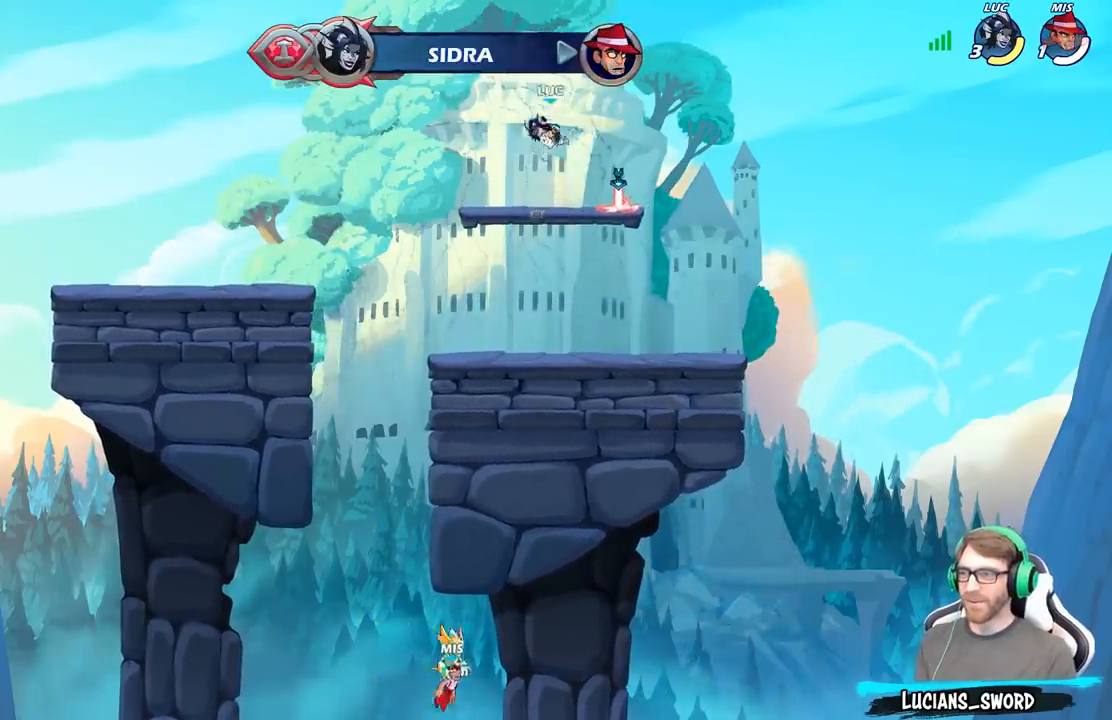
{"buttons": [], "left_stick": "center", "right_stick": "center", "events": [[50, "R1", "down"], [117, "R1", "up"], [183, "left_stick", "center"]]}
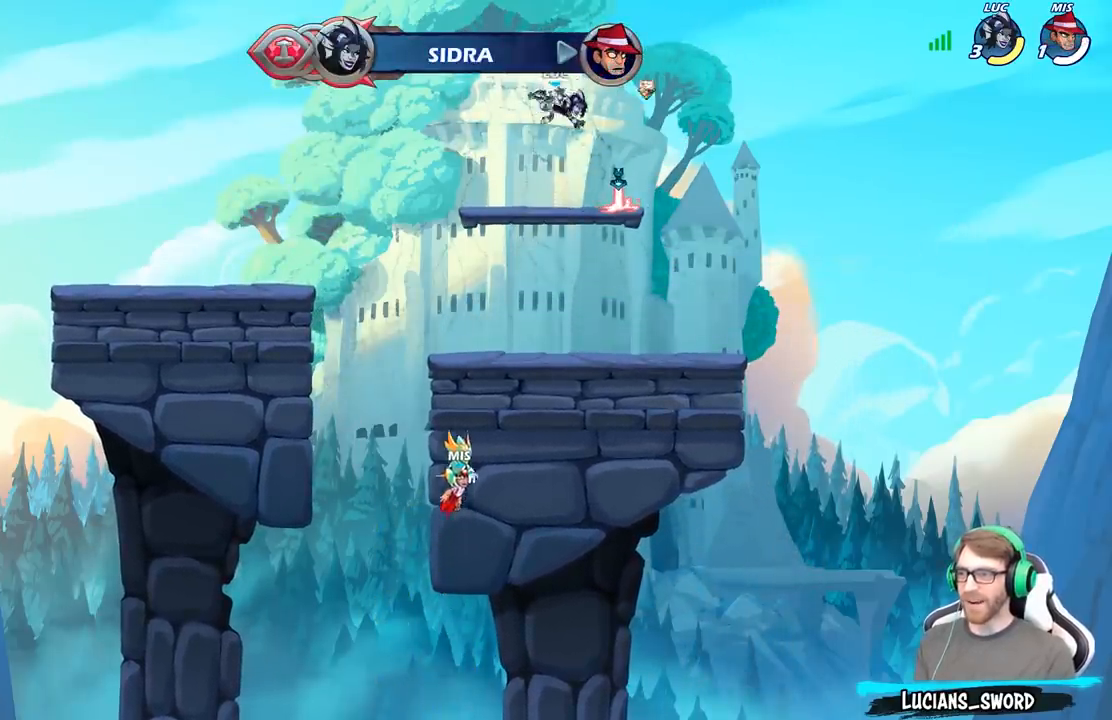
{"buttons": ["B"], "left_stick": "up-left", "right_stick": "center", "events": [[117, "left_stick", "right"], [167, "R1", "down"], [267, "R1", "up"], [350, "A", "down"], [450, "A", "up"], [450, "B", "down"], [483, "left_stick", "up-left"]]}
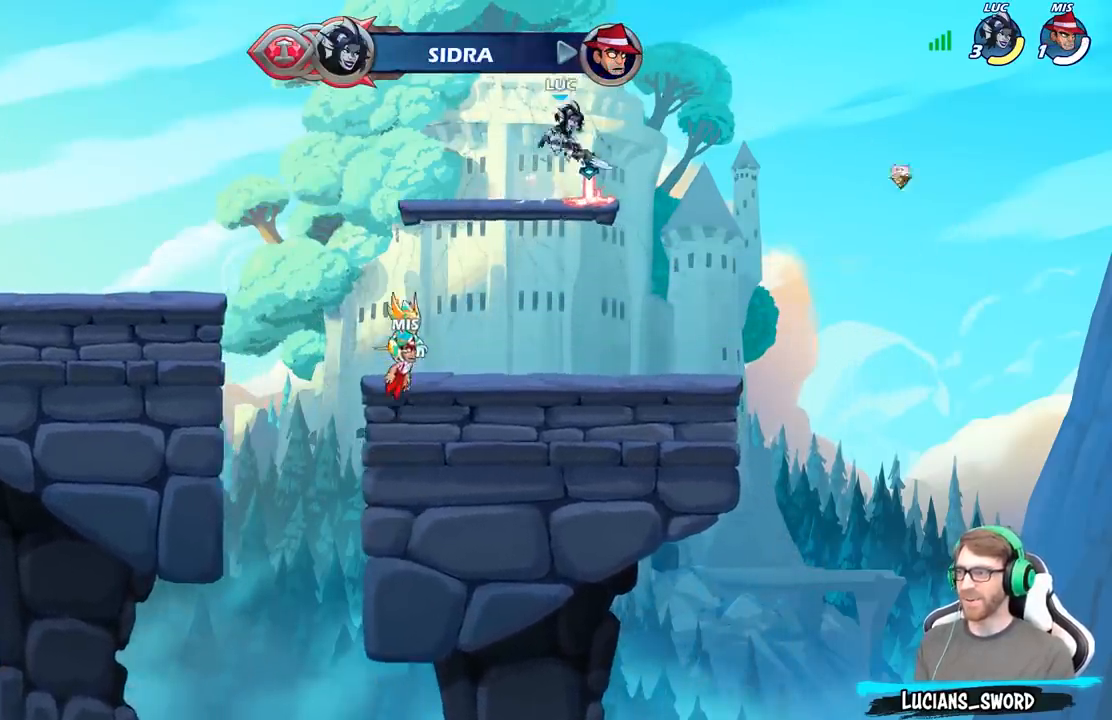
{"buttons": [], "left_stick": "center", "right_stick": "center", "events": [[133, "B", "up"], [133, "left_stick", "center"]]}
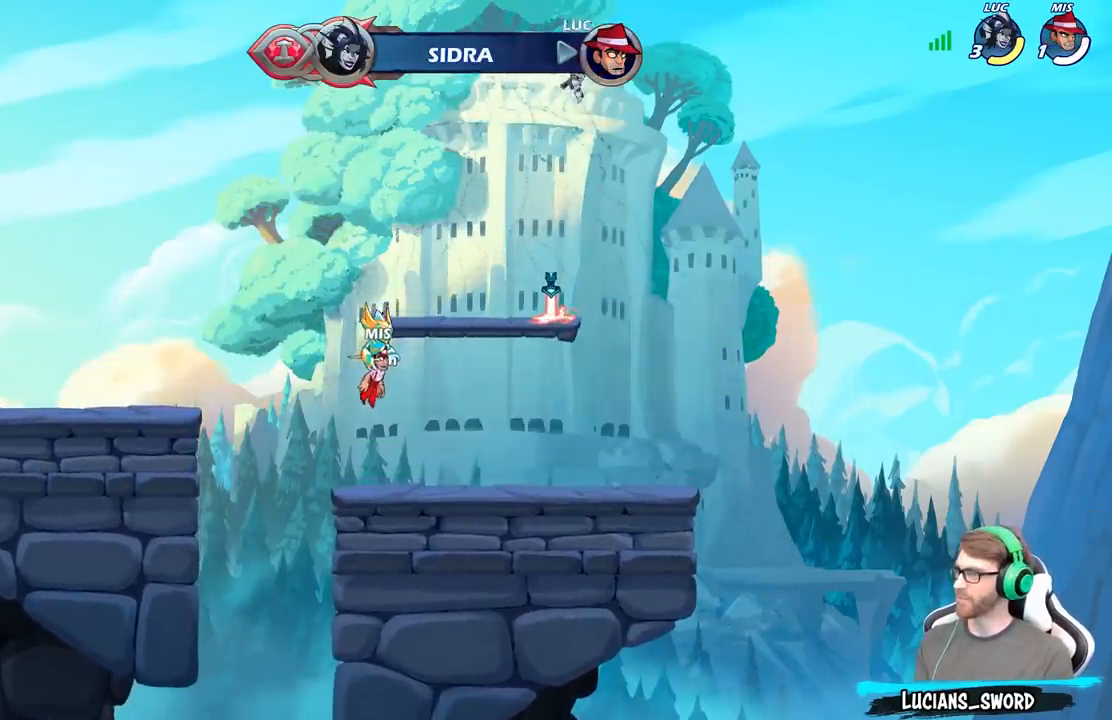
{"buttons": [], "left_stick": "center", "right_stick": "center", "events": [[33, "left_stick", "left"], [200, "left_stick", "up"], [267, "R1", "down"], [317, "R1", "up"], [400, "R1", "down"], [450, "left_stick", "center"], [467, "R1", "up"]]}
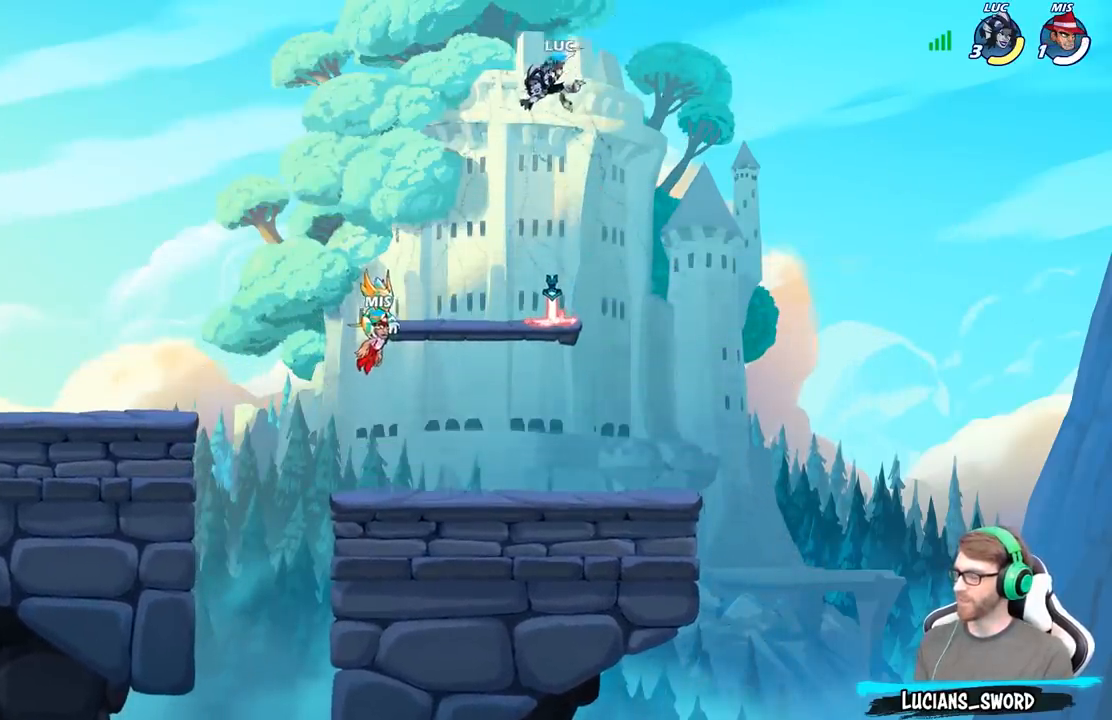
{"buttons": ["A", "R1"], "left_stick": "center", "right_stick": "center", "events": [[250, "left_stick", "down"], [400, "left_stick", "center"], [433, "R1", "down"], [483, "A", "down"]]}
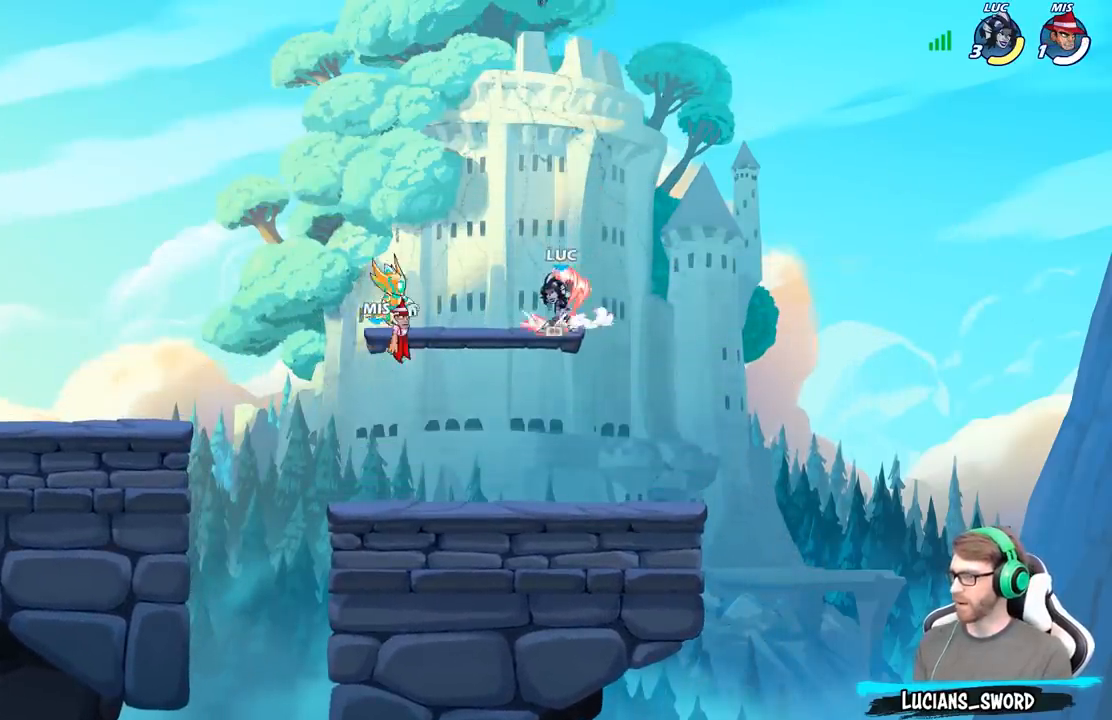
{"buttons": [], "left_stick": "down-right", "right_stick": "center", "events": [[67, "R1", "up"], [83, "A", "up"], [167, "left_stick", "up"], [483, "left_stick", "down-right"]]}
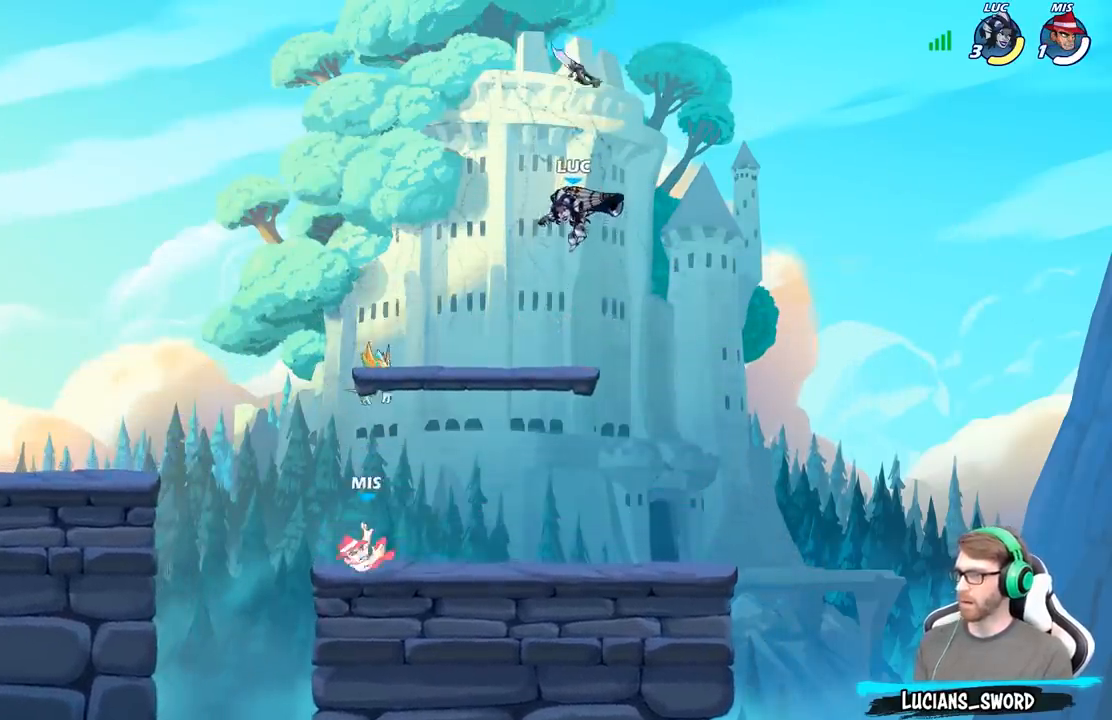
{"buttons": [], "left_stick": "down-left", "right_stick": "center", "events": [[117, "left_stick", "down"], [267, "left_stick", "down-left"], [333, "X", "down"], [433, "X", "up"]]}
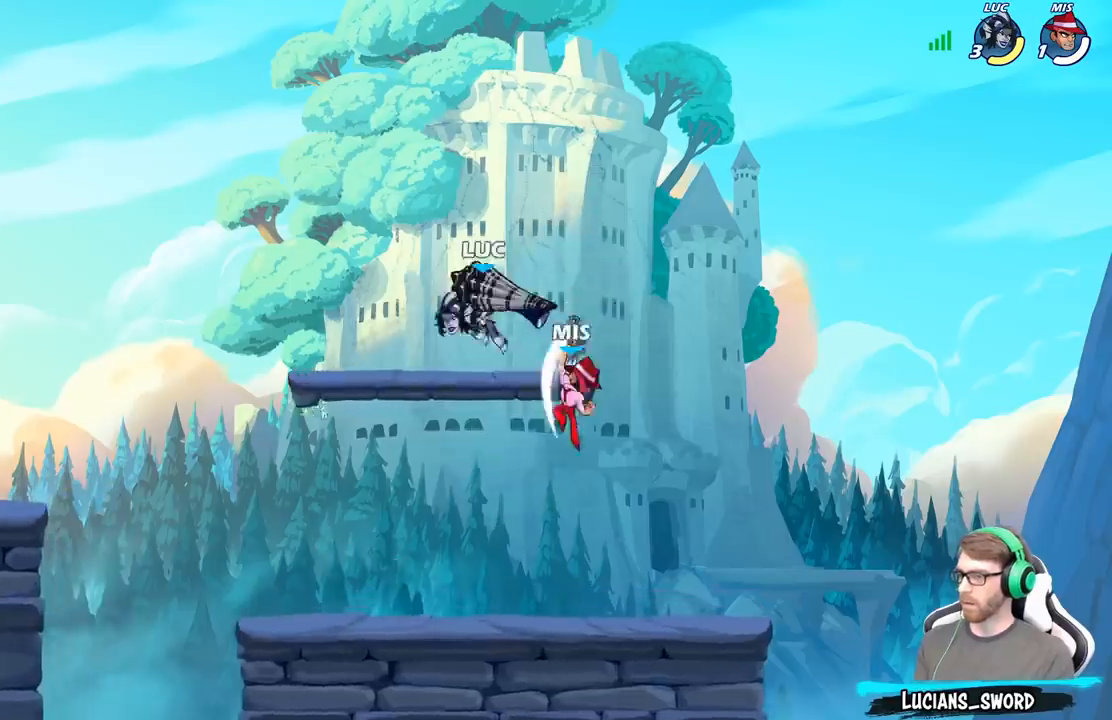
{"buttons": [], "left_stick": "right", "right_stick": "center", "events": [[217, "left_stick", "up-left"], [267, "left_stick", "center"], [417, "left_stick", "right"]]}
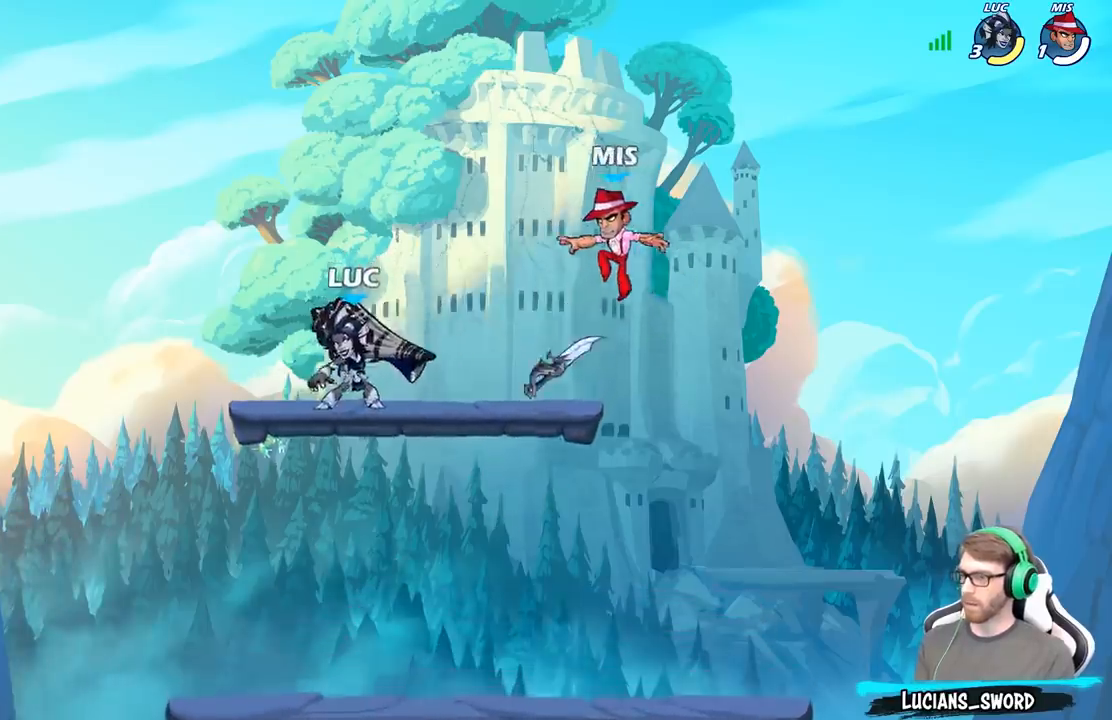
{"buttons": [], "left_stick": "center", "right_stick": "center", "events": [[17, "X", "down"], [117, "X", "up"], [267, "left_stick", "center"]]}
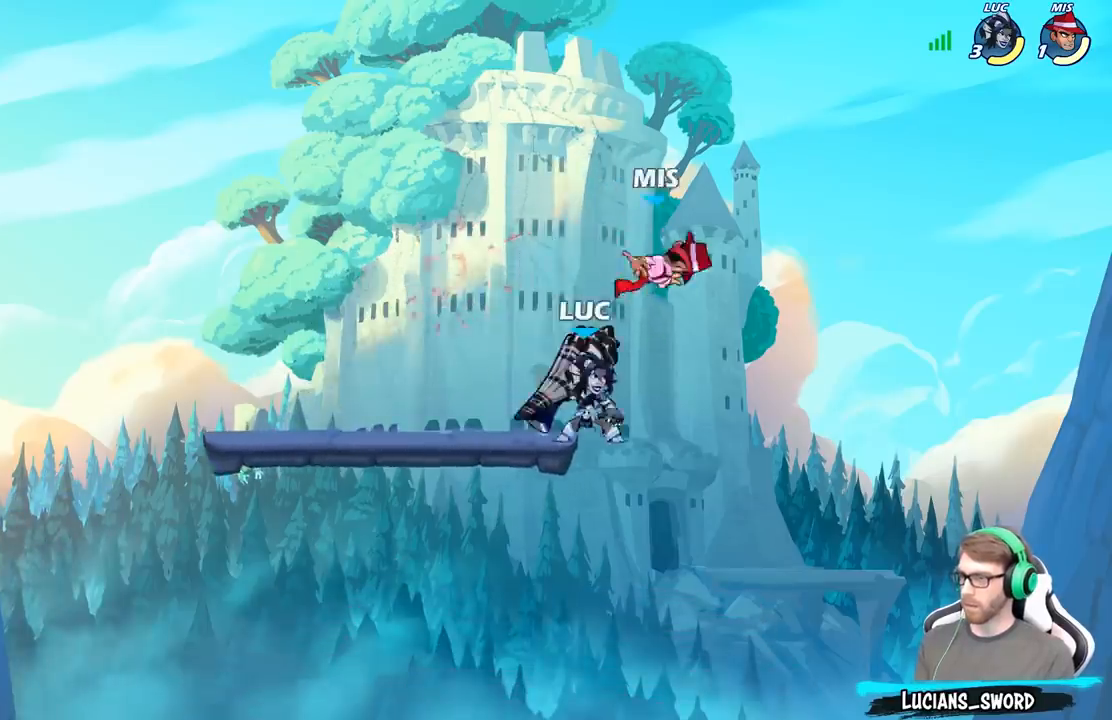
{"buttons": [], "left_stick": "center", "right_stick": "center", "events": [[17, "A", "down"], [17, "left_stick", "right"], [50, "X", "down"], [67, "A", "up"], [100, "X", "up"], [183, "left_stick", "center"]]}
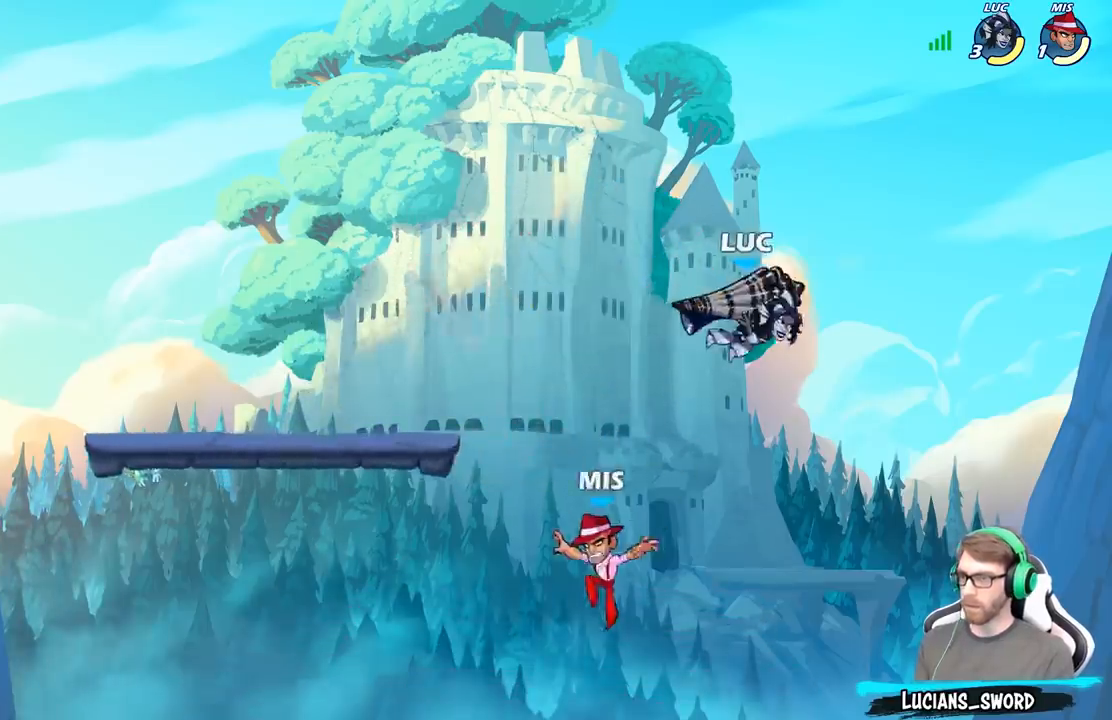
{"buttons": [], "left_stick": "left", "right_stick": "center", "events": [[17, "left_stick", "left"], [267, "B", "down"], [383, "B", "up"]]}
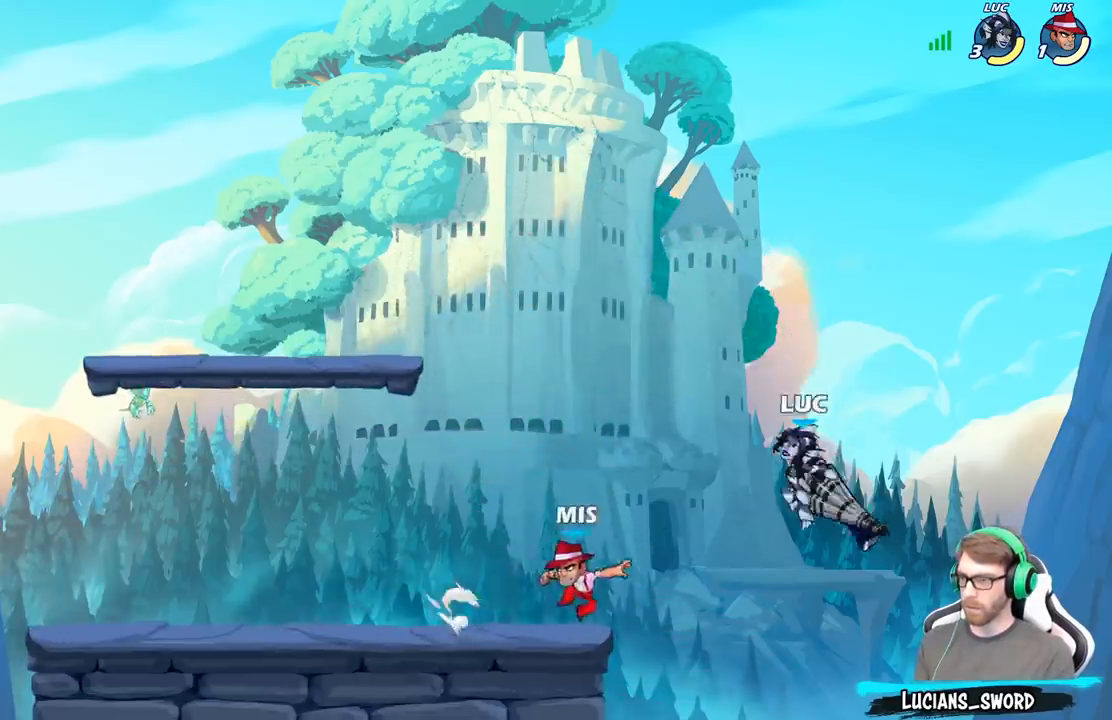
{"buttons": ["B"], "left_stick": "down", "right_stick": "center", "events": [[50, "left_stick", "center"], [367, "left_stick", "right"], [450, "left_stick", "down"], [483, "B", "down"]]}
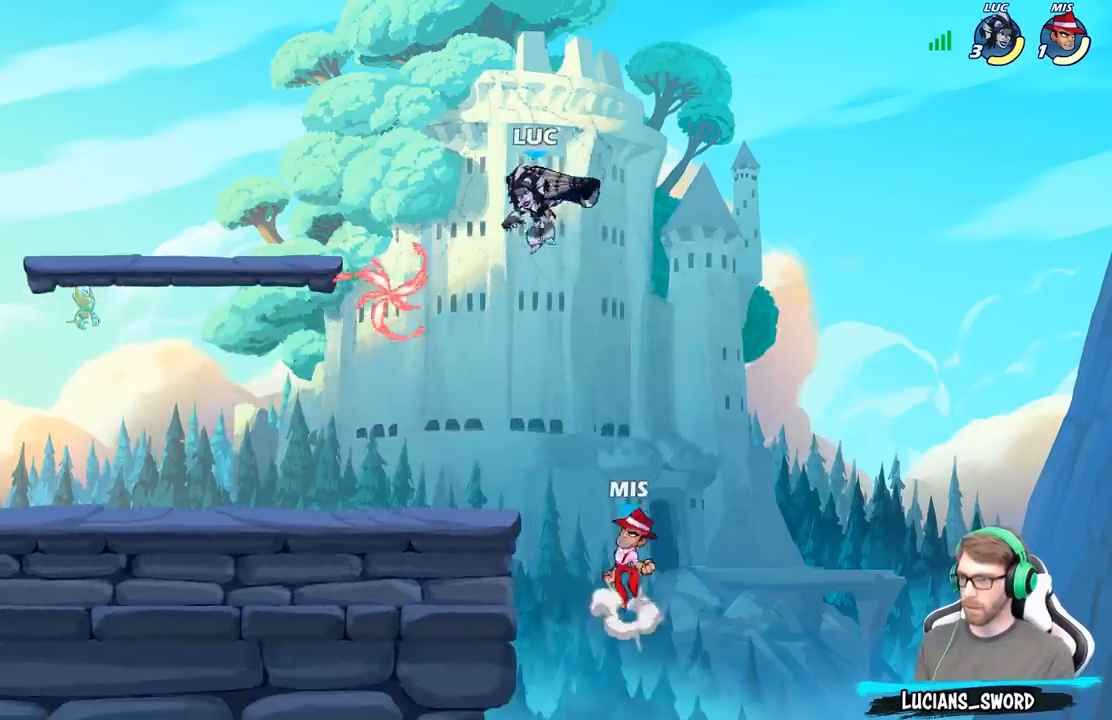
{"buttons": [], "left_stick": "center", "right_stick": "center", "events": [[200, "B", "up"], [250, "left_stick", "center"]]}
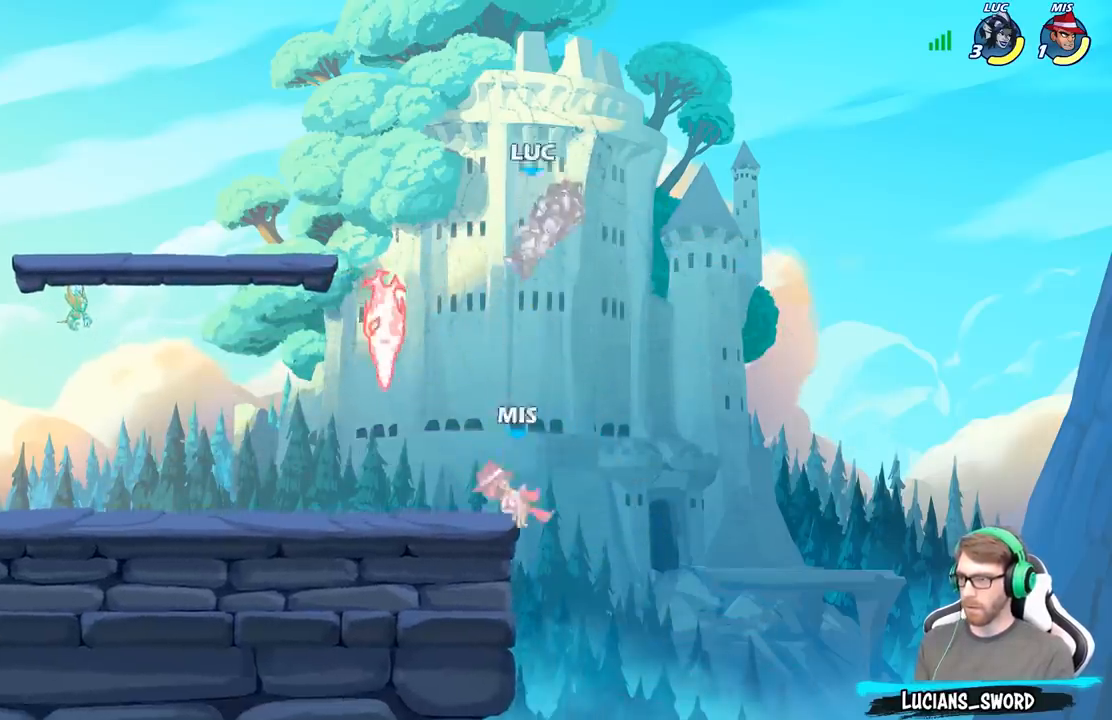
{"buttons": ["B"], "left_stick": "down-left", "right_stick": "center", "events": [[217, "left_stick", "down-left"], [383, "B", "down"]]}
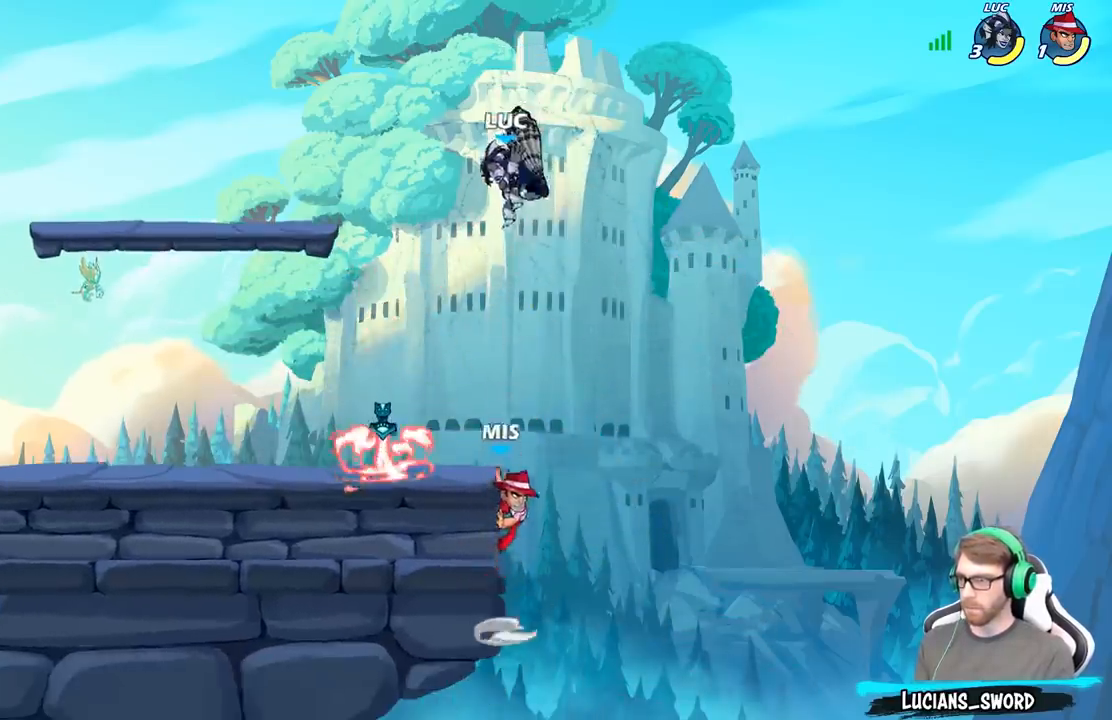
{"buttons": [], "left_stick": "center", "right_stick": "center", "events": [[33, "left_stick", "down"], [167, "B", "up"], [267, "left_stick", "center"]]}
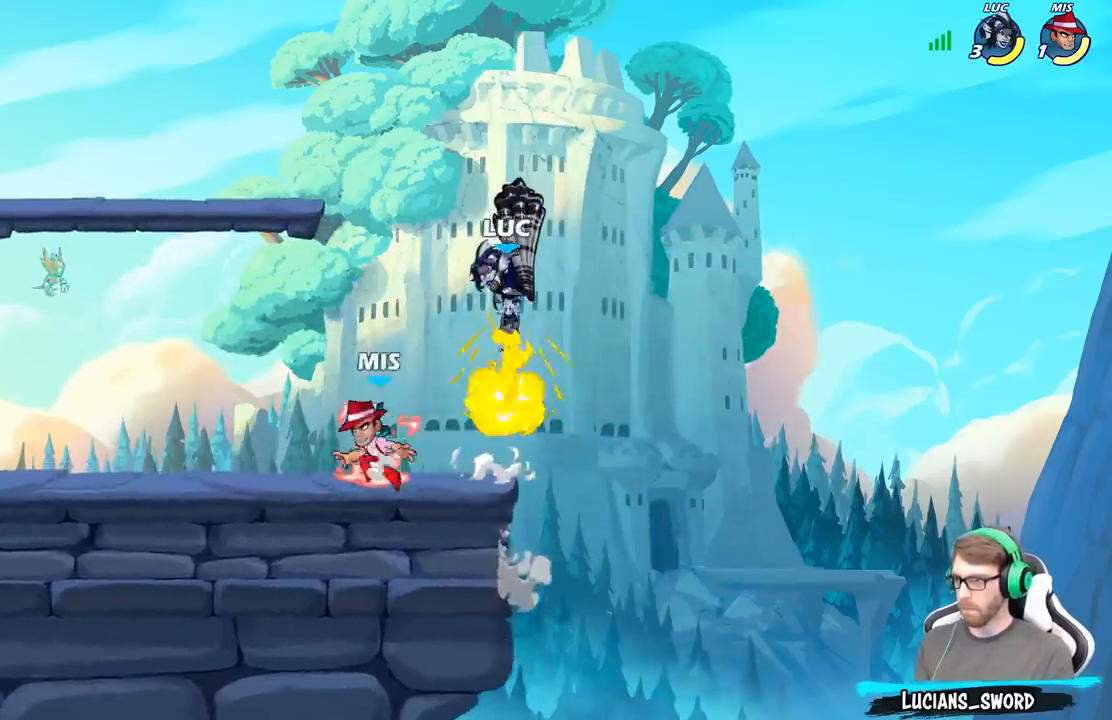
{"buttons": ["R2"], "left_stick": "center", "right_stick": "center", "events": [[233, "left_stick", "left"], [283, "left_stick", "center"], [317, "R2", "down"]]}
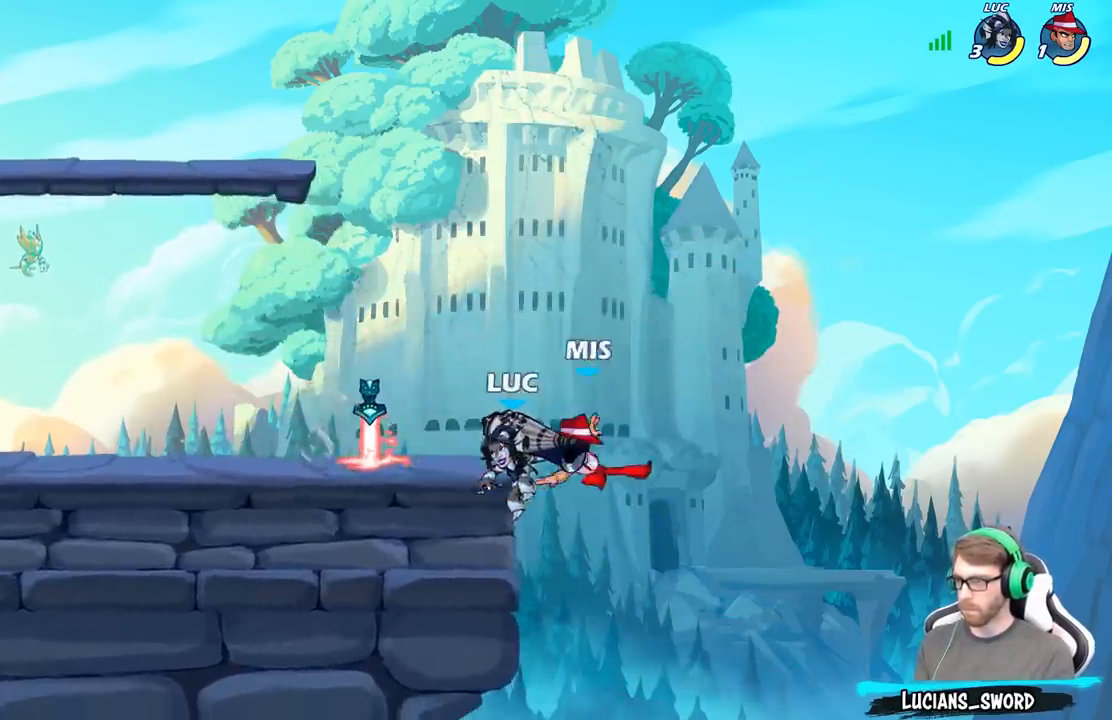
{"buttons": [], "left_stick": "up", "right_stick": "center", "events": [[150, "R2", "up"], [250, "left_stick", "up-left"], [267, "A", "down"], [367, "left_stick", "up"], [500, "A", "up"]]}
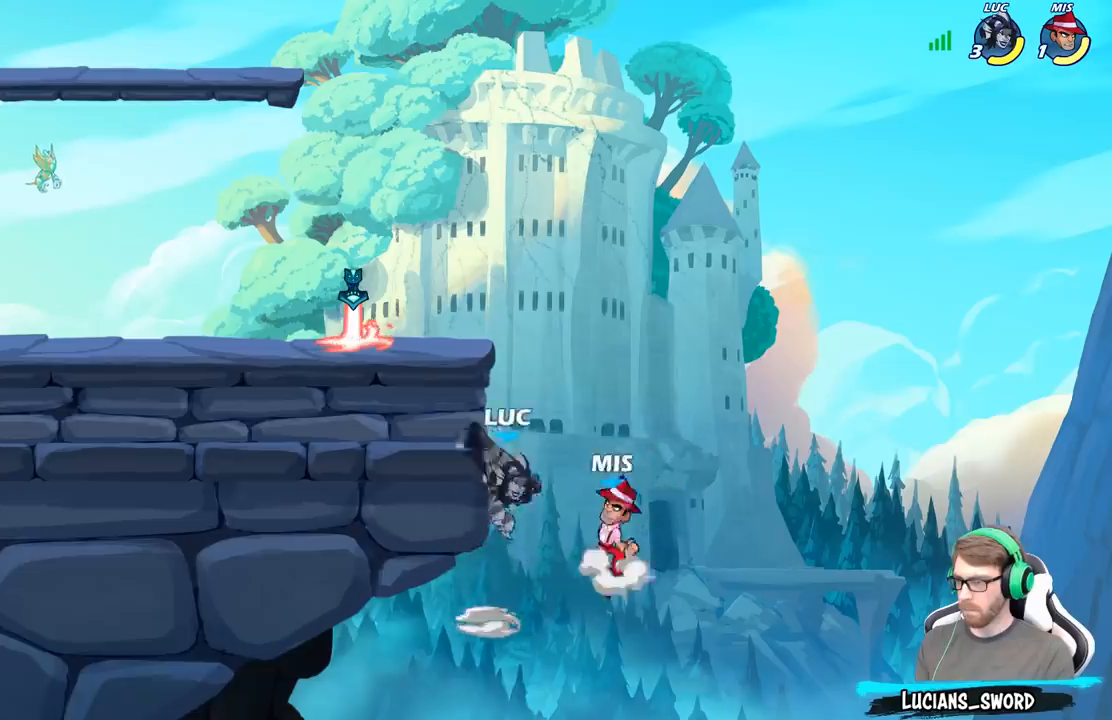
{"buttons": [], "left_stick": "center", "right_stick": "center", "events": [[50, "left_stick", "left"], [167, "A", "down"], [167, "left_stick", "up-left"], [250, "B", "down"], [267, "A", "up"], [417, "B", "up"], [500, "left_stick", "center"]]}
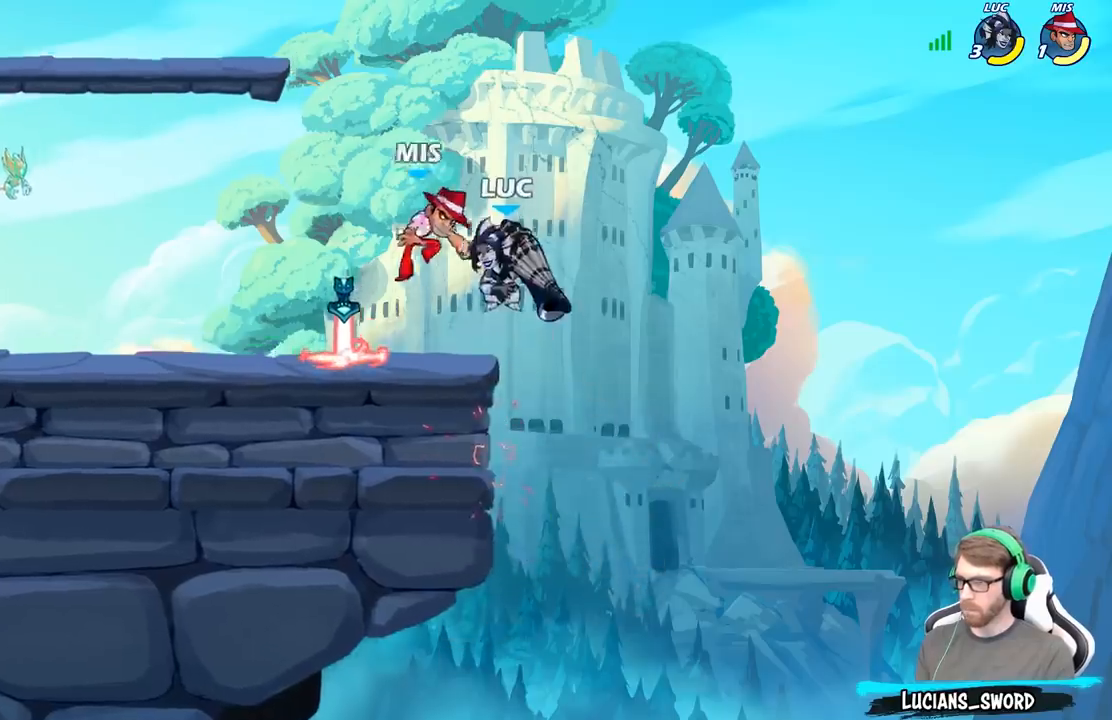
{"buttons": [], "left_stick": "center", "right_stick": "center", "events": [[17, "left_stick", "left"], [100, "B", "down"], [167, "B", "up"], [483, "left_stick", "center"]]}
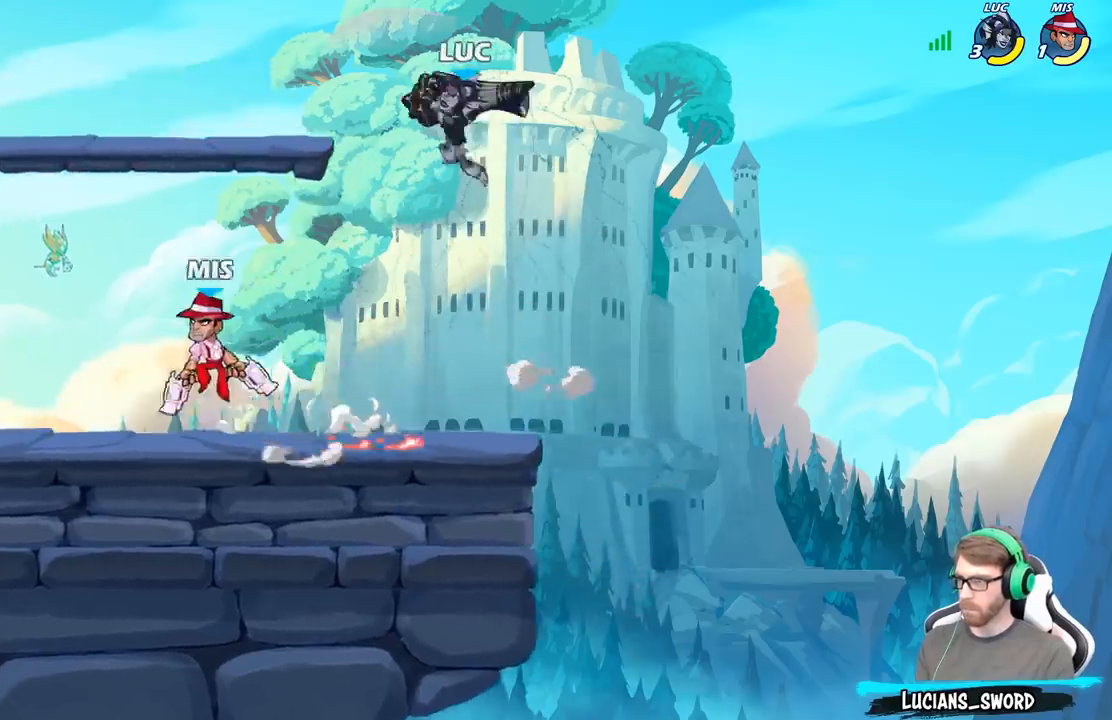
{"buttons": [], "left_stick": "left", "right_stick": "center", "events": [[150, "left_stick", "right"], [250, "left_stick", "down"], [317, "X", "down"], [333, "left_stick", "left"], [400, "X", "up"]]}
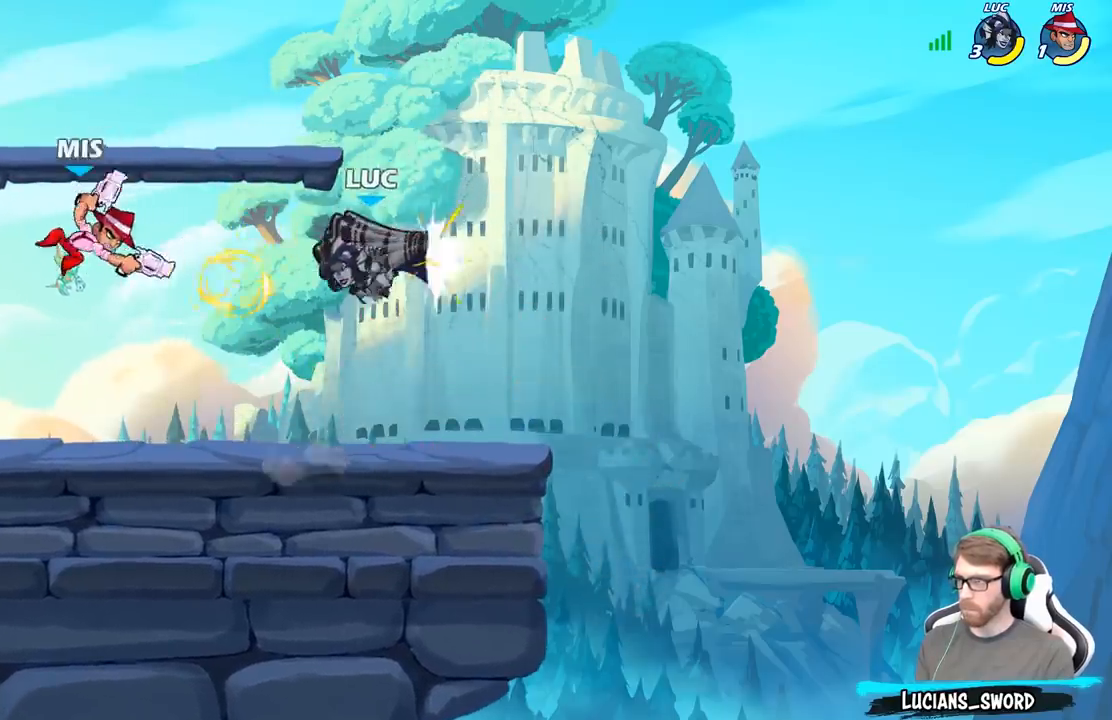
{"buttons": ["X"], "left_stick": "center", "right_stick": "center", "events": [[283, "left_stick", "center"], [450, "X", "down"]]}
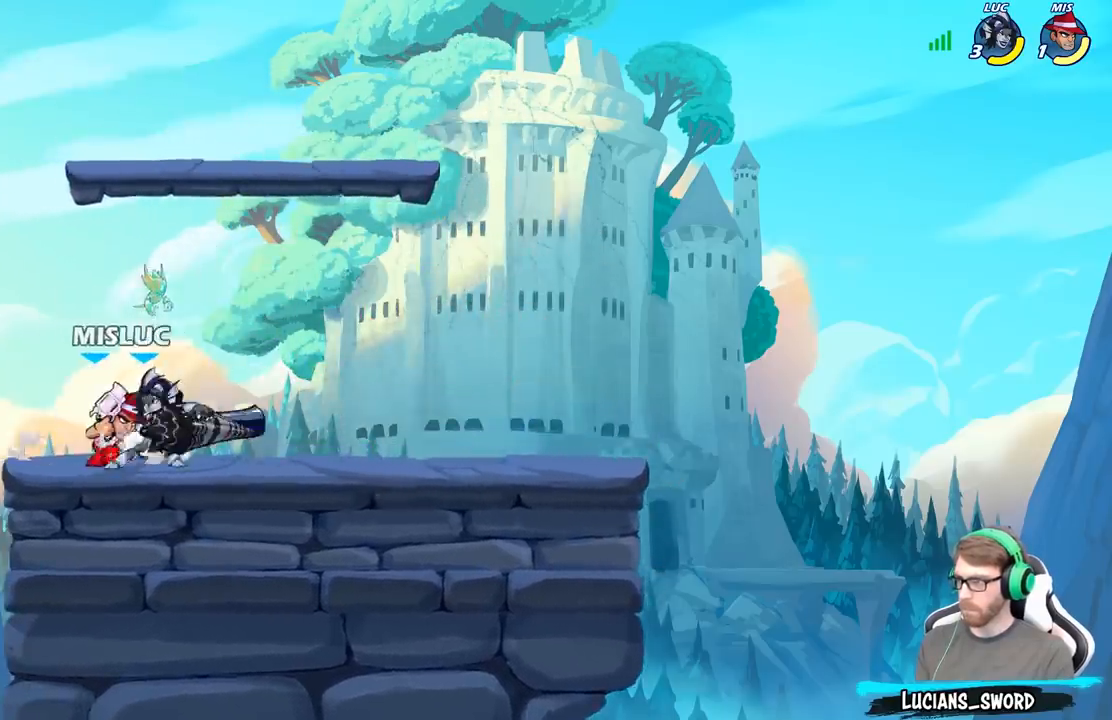
{"buttons": [], "left_stick": "center", "right_stick": "center", "events": [[33, "X", "up"], [133, "X", "down"], [233, "X", "up"], [367, "X", "down"], [500, "X", "up"]]}
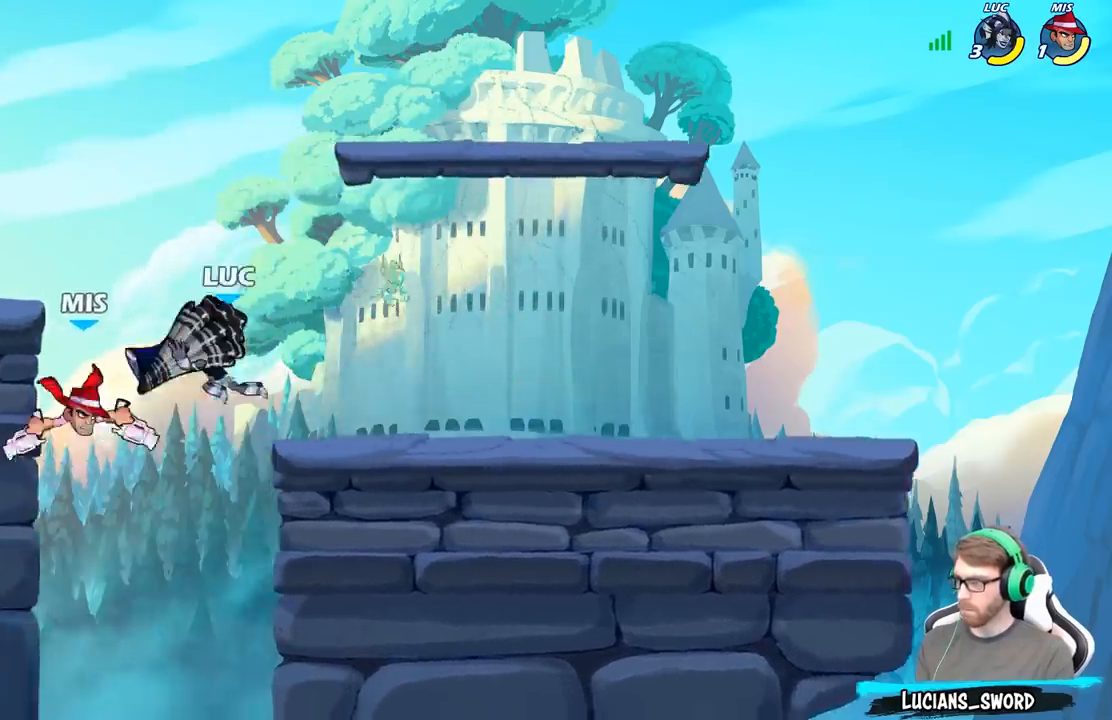
{"buttons": ["B"], "left_stick": "down", "right_stick": "center", "events": [[200, "left_stick", "right"], [417, "B", "down"], [450, "left_stick", "down"]]}
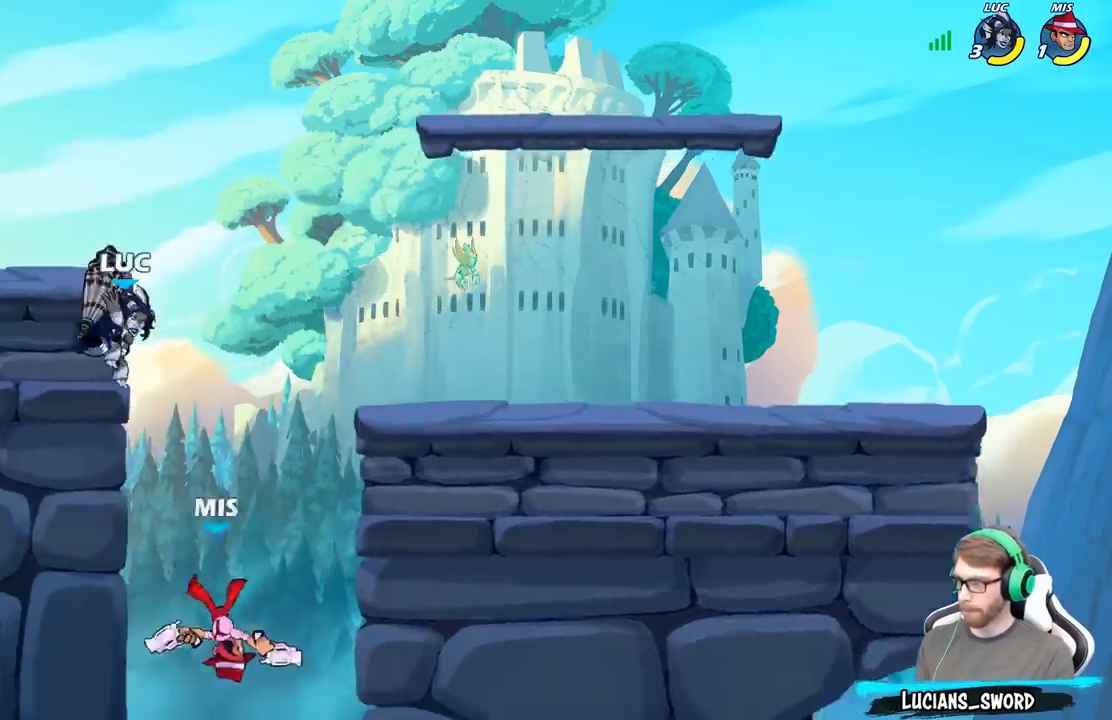
{"buttons": [], "left_stick": "center", "right_stick": "center", "events": [[17, "B", "up"], [150, "left_stick", "center"]]}